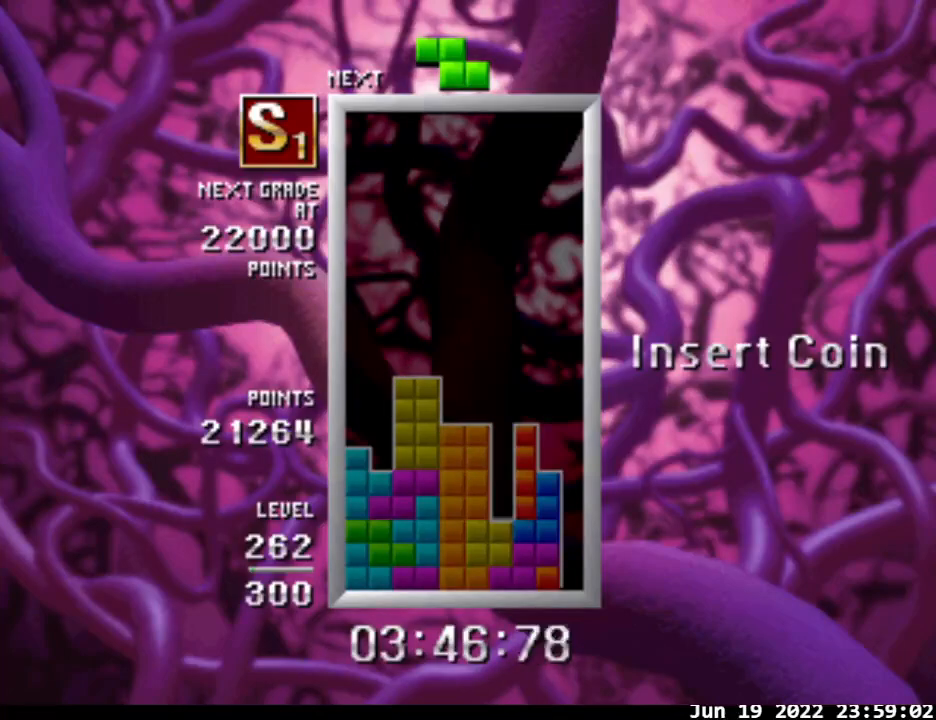
Gameplay with a controller; each line is a JSON object with the inputs held at the frame after it. "events" lists button and stick changes between this image and that frame as [ms after this image, input, new state], when the widget could be followed in between. Not read: L3 R3.
{"buttons": ["DPAD_RIGHT"], "events": [[500, "B", "up"]]}
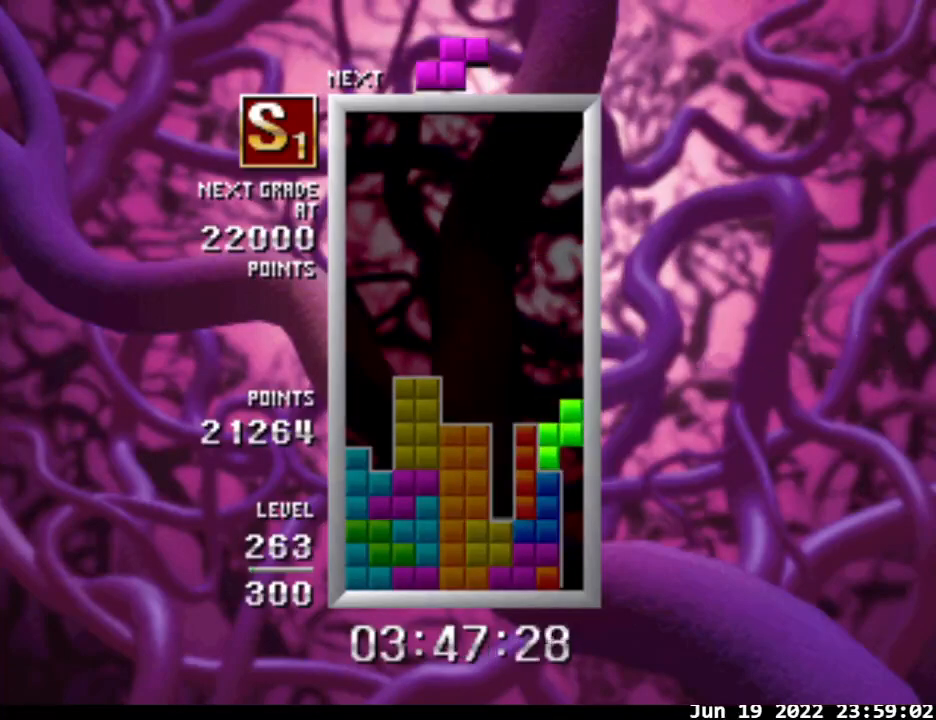
{"buttons": ["B", "DPAD_LEFT"], "events": [[33, "DPAD_RIGHT", "up"], [167, "DPAD_DOWN", "down"], [267, "DPAD_LEFT", "down"], [300, "DPAD_DOWN", "up"], [333, "B", "down"]]}
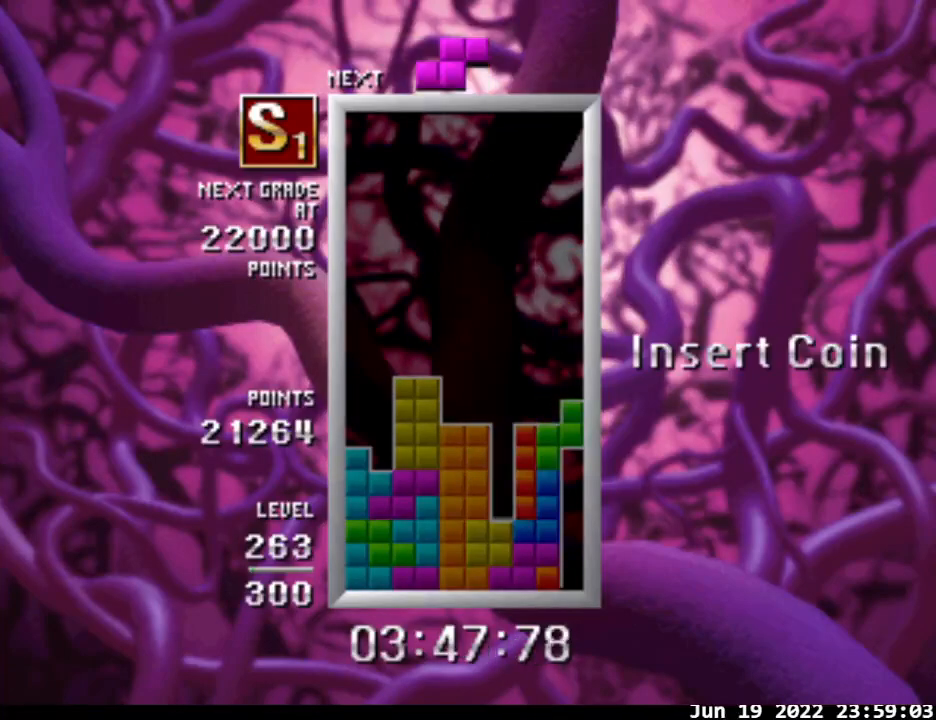
{"buttons": ["B", "DPAD_LEFT"], "events": []}
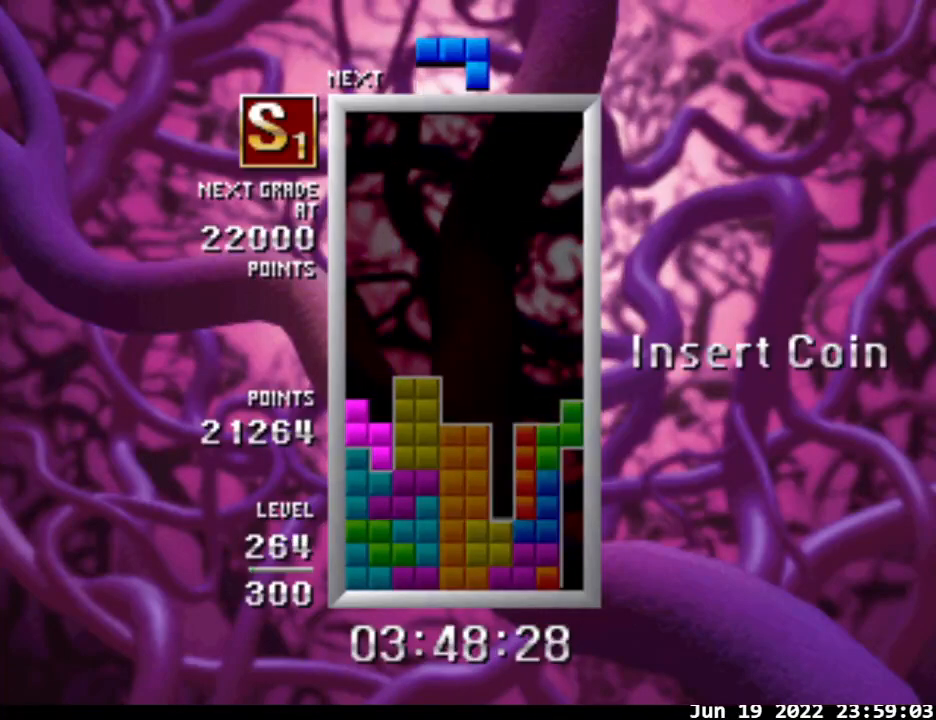
{"buttons": ["B"], "events": [[67, "B", "up"], [67, "DPAD_LEFT", "up"], [300, "DPAD_DOWN", "down"], [367, "DPAD_DOWN", "up"], [500, "B", "down"]]}
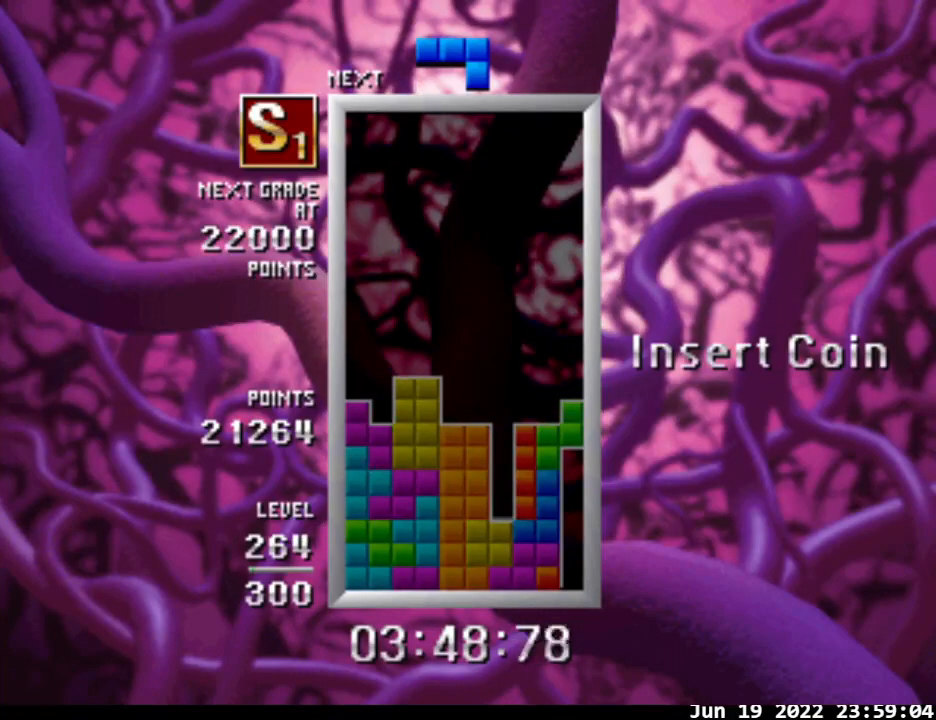
{"buttons": ["B"], "events": [[400, "DPAD_RIGHT", "down"], [433, "DPAD_RIGHT", "up"]]}
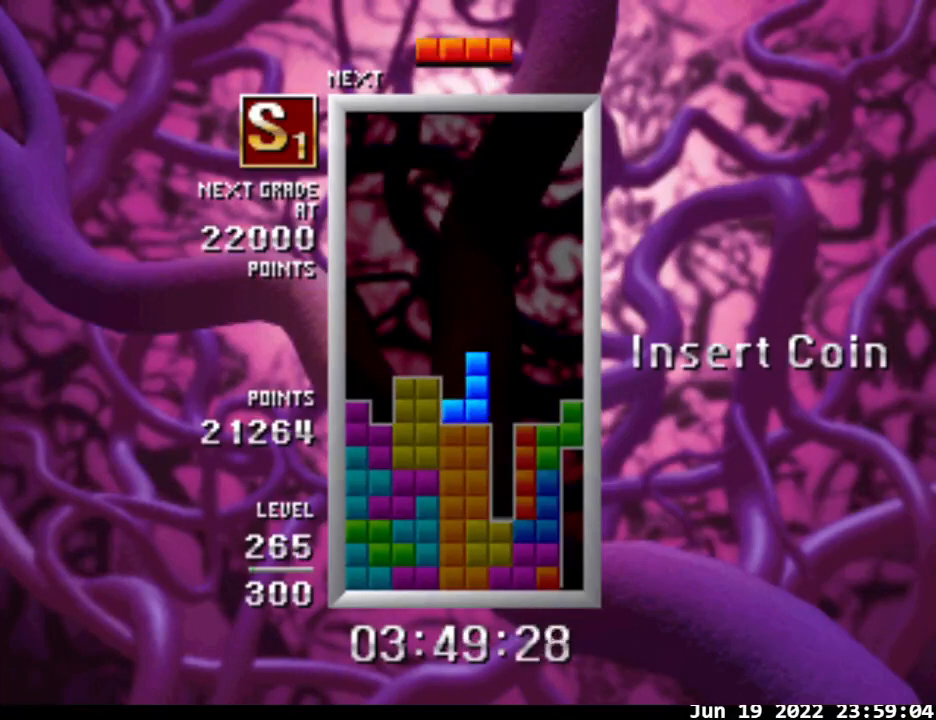
{"buttons": ["DPAD_DOWN"], "events": [[67, "DPAD_RIGHT", "down"], [133, "DPAD_RIGHT", "up"], [200, "DPAD_RIGHT", "down"], [267, "DPAD_RIGHT", "up"], [367, "DPAD_RIGHT", "down"], [467, "B", "up"], [467, "DPAD_DOWN", "down"], [467, "DPAD_RIGHT", "up"]]}
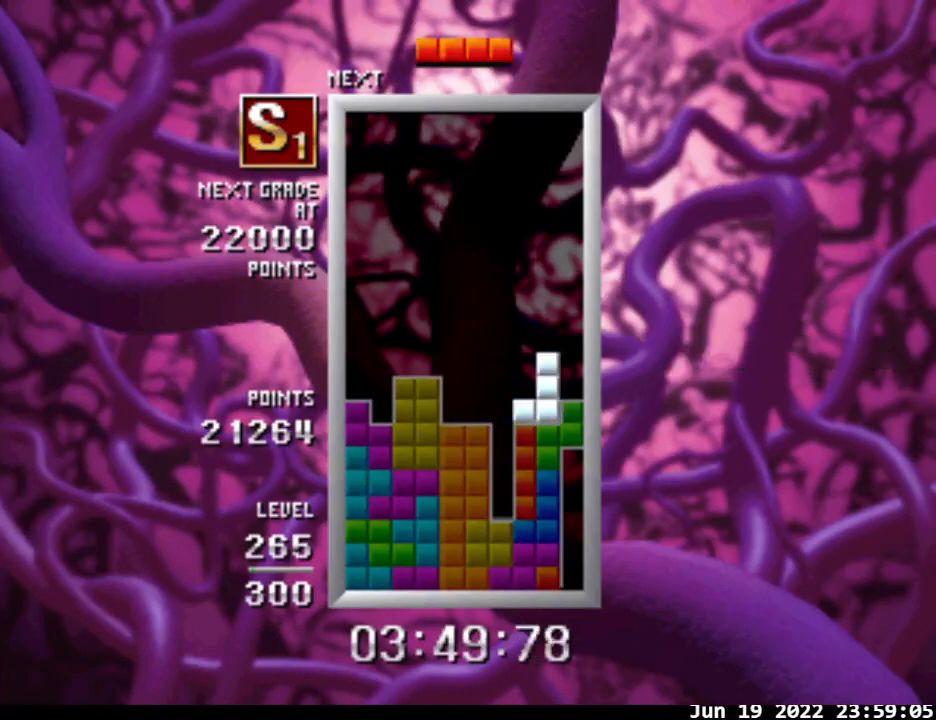
{"buttons": ["B"], "events": [[67, "DPAD_DOWN", "up"], [100, "B", "down"]]}
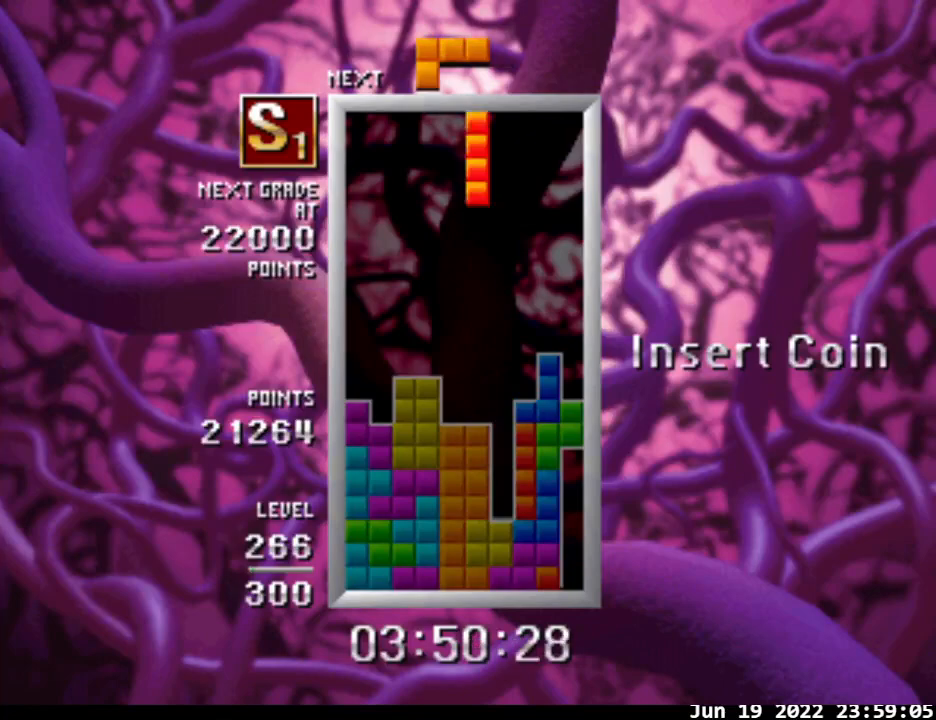
{"buttons": [], "events": [[33, "DPAD_RIGHT", "down"], [100, "DPAD_RIGHT", "up"], [200, "B", "up"], [300, "DPAD_DOWN", "down"], [433, "DPAD_DOWN", "up"]]}
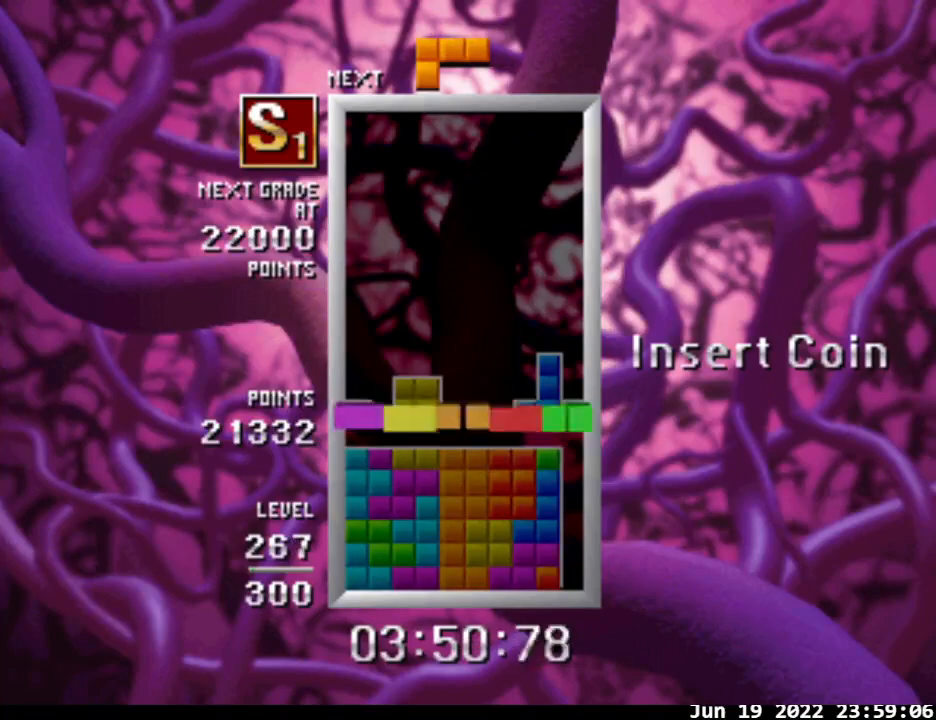
{"buttons": [], "events": []}
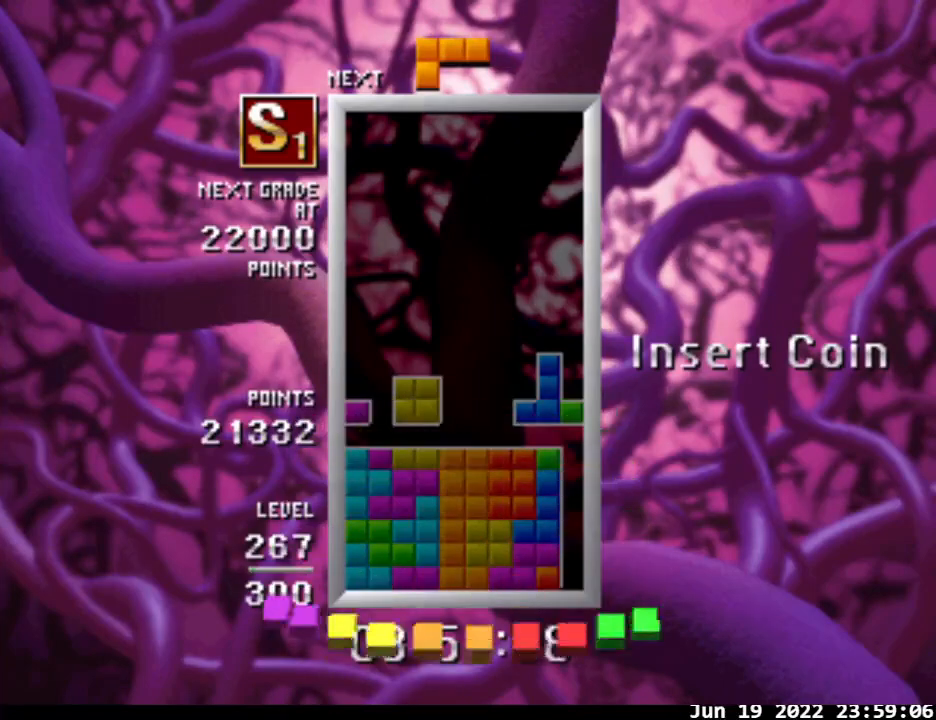
{"buttons": ["A"], "events": [[433, "A", "down"]]}
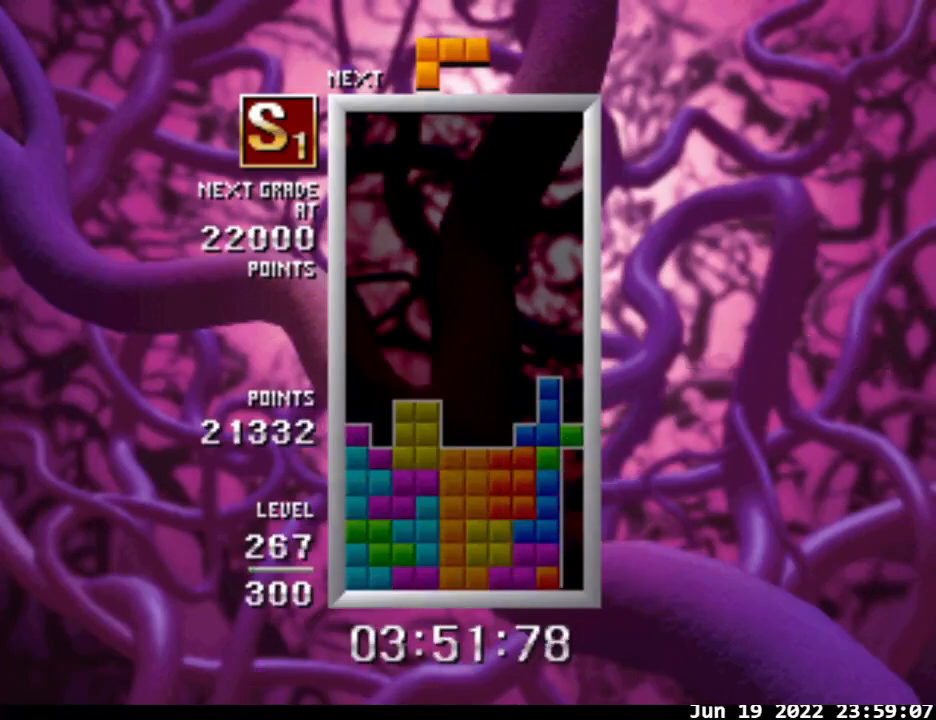
{"buttons": [], "events": [[133, "DPAD_RIGHT", "down"], [167, "A", "up"], [200, "DPAD_RIGHT", "up"], [233, "A", "down"], [433, "A", "up"]]}
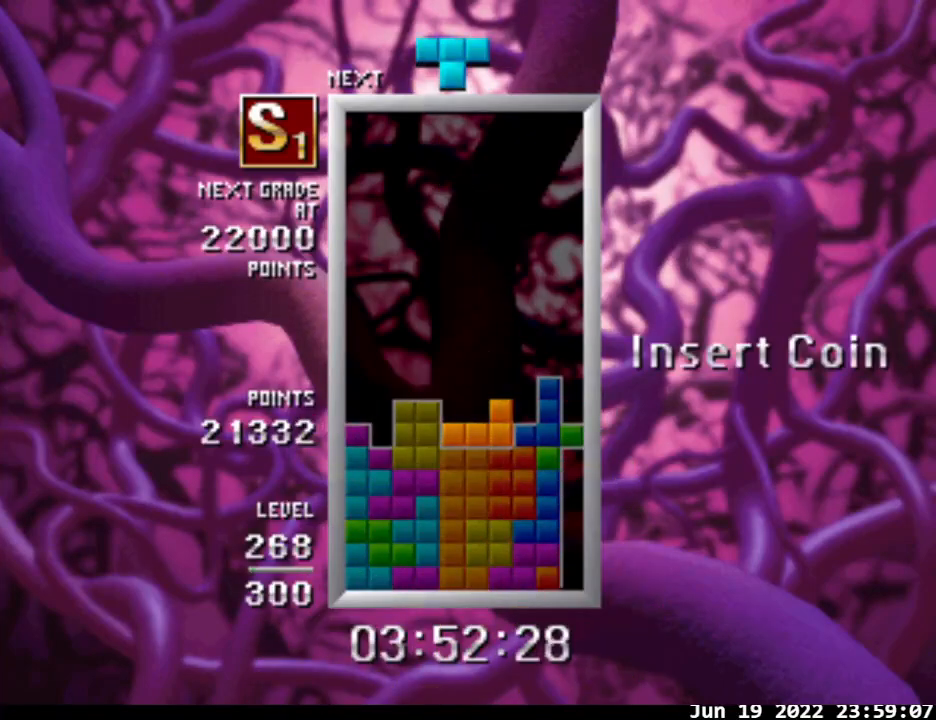
{"buttons": ["B", "DPAD_LEFT"], "events": [[67, "DPAD_DOWN", "down"], [167, "DPAD_LEFT", "down"], [200, "B", "down"], [200, "DPAD_DOWN", "up"]]}
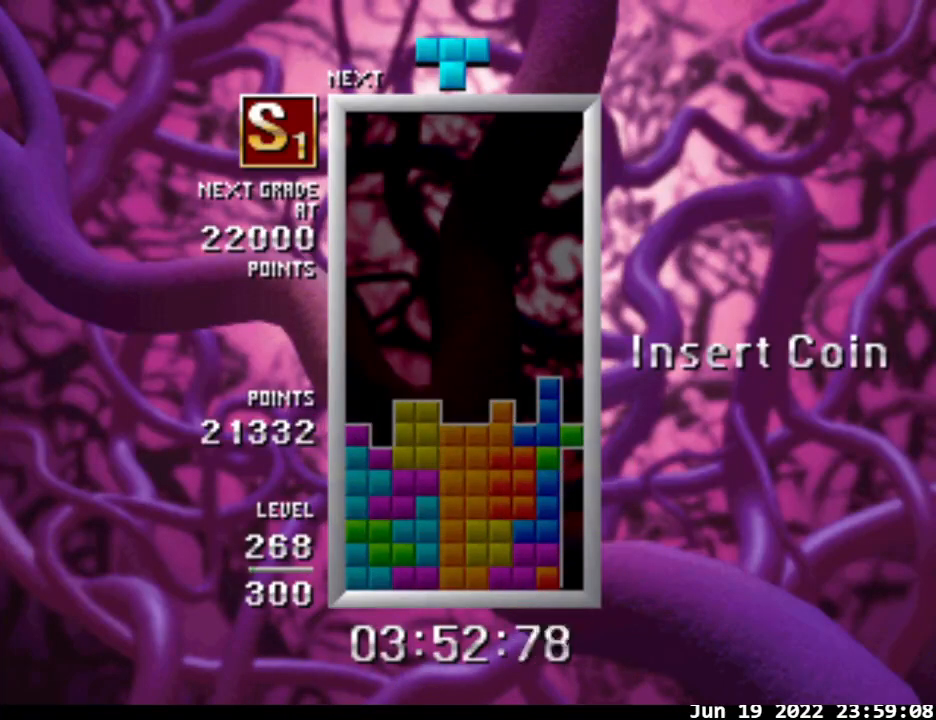
{"buttons": [], "events": [[300, "DPAD_DOWN", "down"], [333, "DPAD_LEFT", "up"], [367, "B", "up"], [467, "DPAD_DOWN", "up"]]}
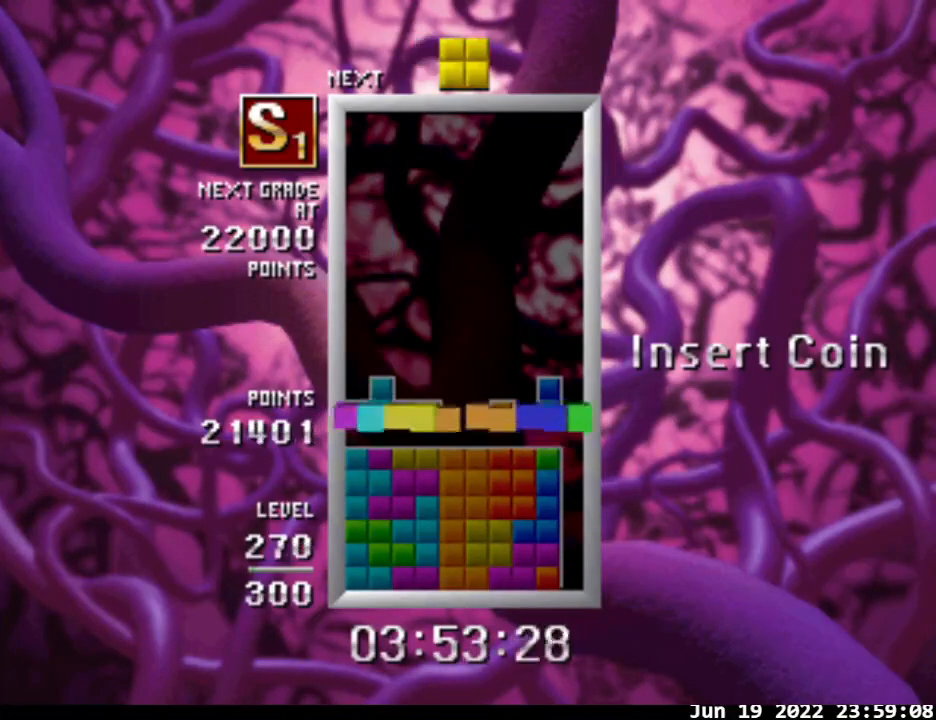
{"buttons": [], "events": []}
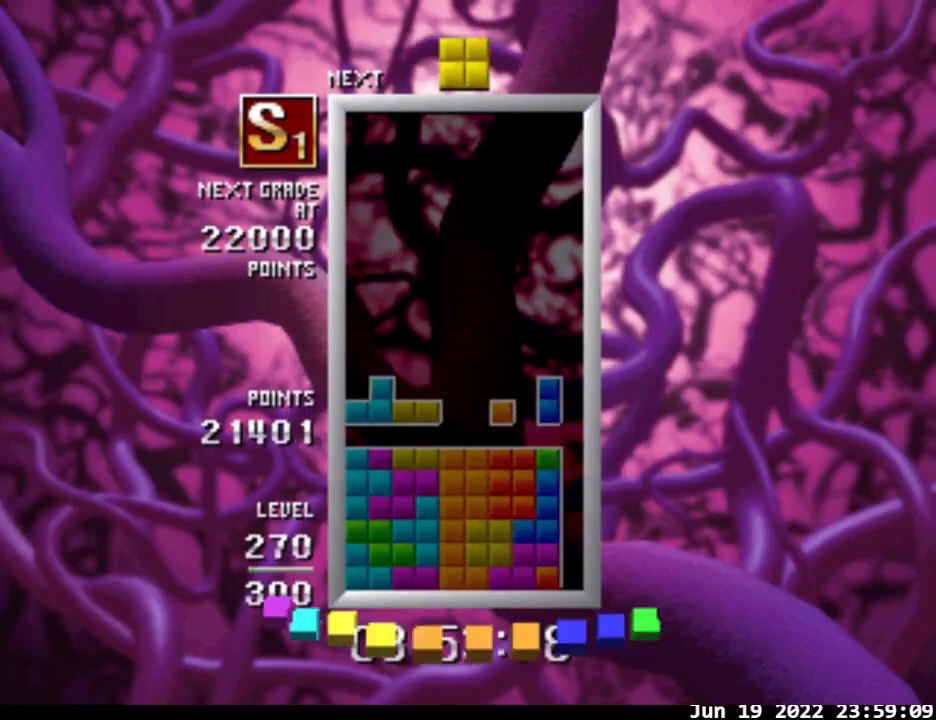
{"buttons": [], "events": []}
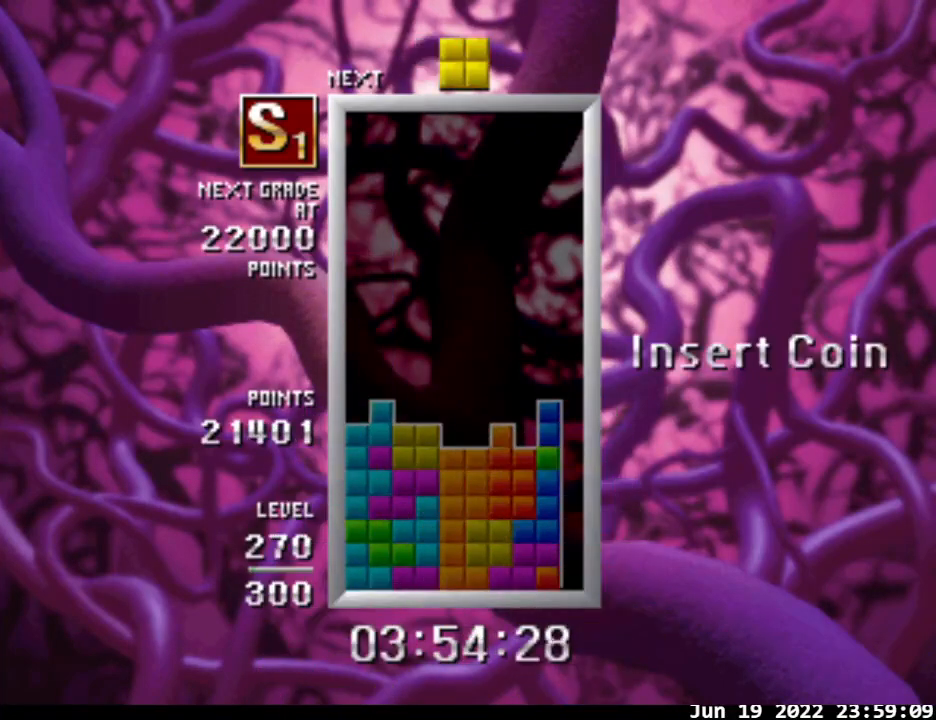
{"buttons": ["DPAD_DOWN"], "events": [[433, "DPAD_DOWN", "down"]]}
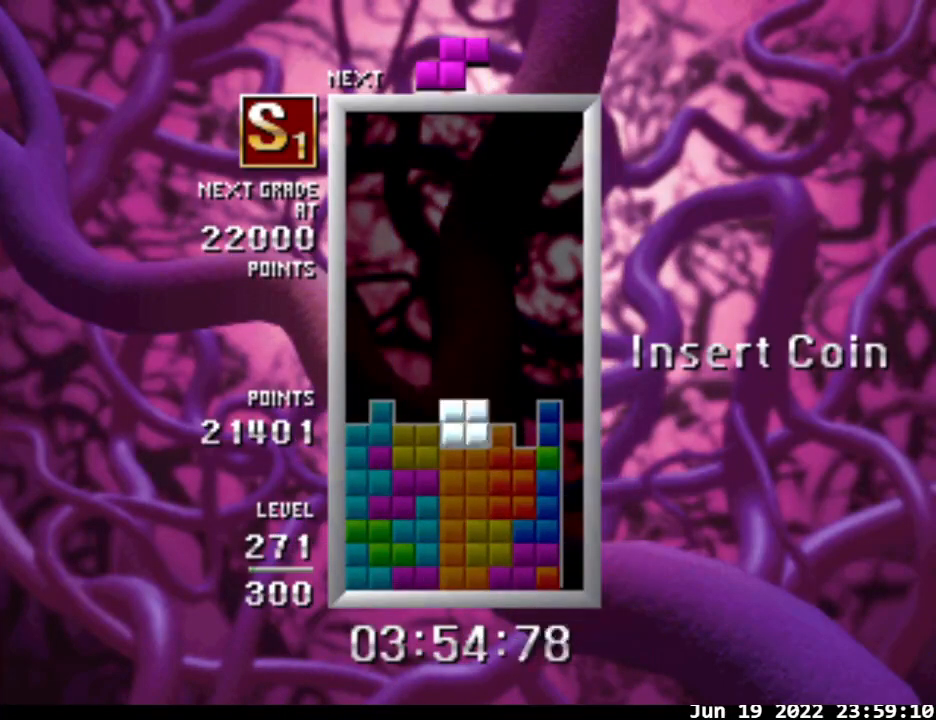
{"buttons": ["B"], "events": [[33, "B", "down"], [33, "DPAD_DOWN", "up"]]}
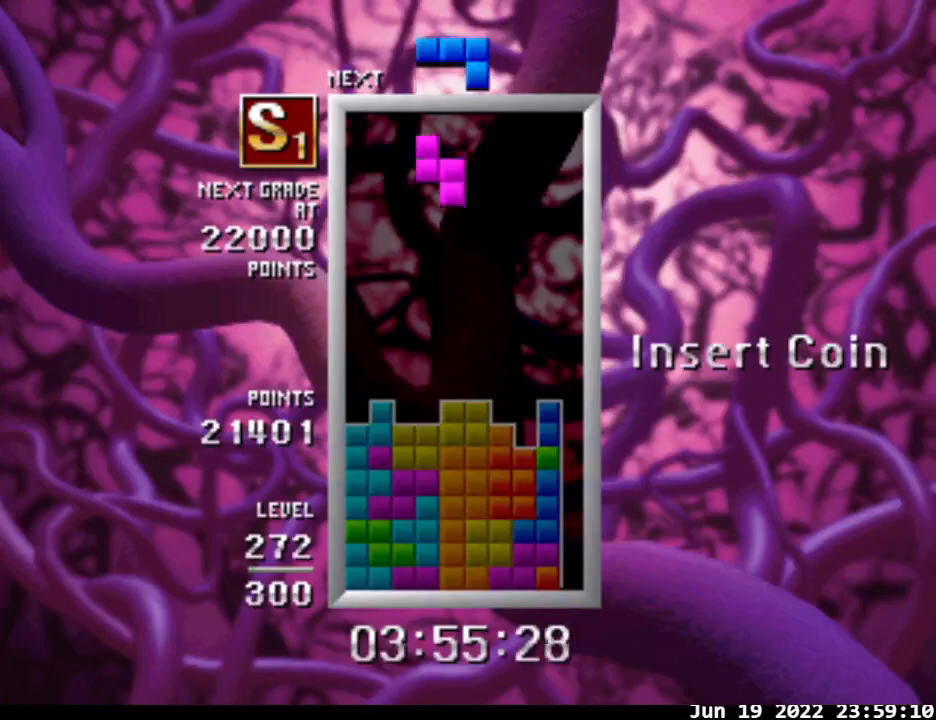
{"buttons": ["B"], "events": [[33, "DPAD_RIGHT", "down"], [100, "DPAD_RIGHT", "up"], [200, "DPAD_RIGHT", "down"], [267, "DPAD_RIGHT", "up"], [367, "DPAD_RIGHT", "down"], [467, "DPAD_RIGHT", "up"]]}
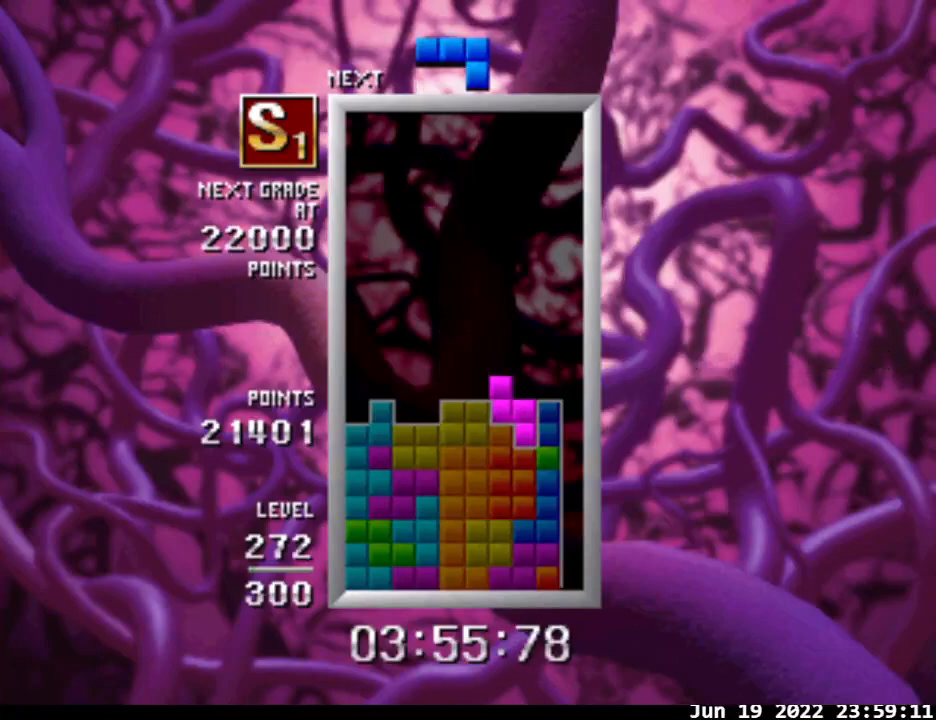
{"buttons": ["B"], "events": [[67, "DPAD_DOWN", "down"], [100, "B", "up"], [167, "DPAD_DOWN", "up"], [233, "B", "down"]]}
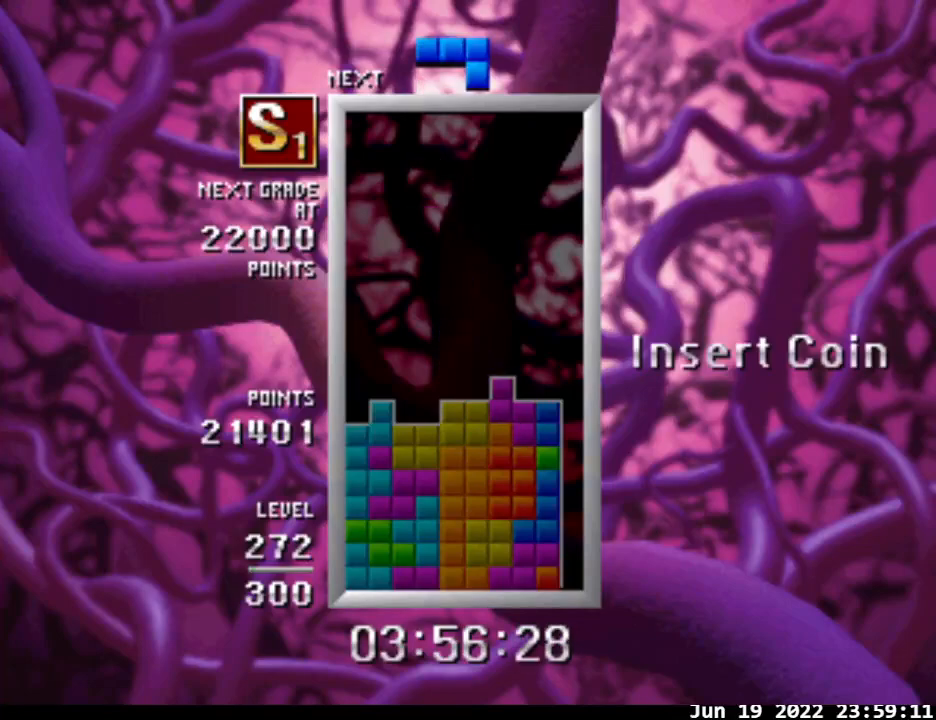
{"buttons": [], "events": [[367, "DPAD_RIGHT", "down"], [433, "DPAD_RIGHT", "up"], [500, "B", "up"]]}
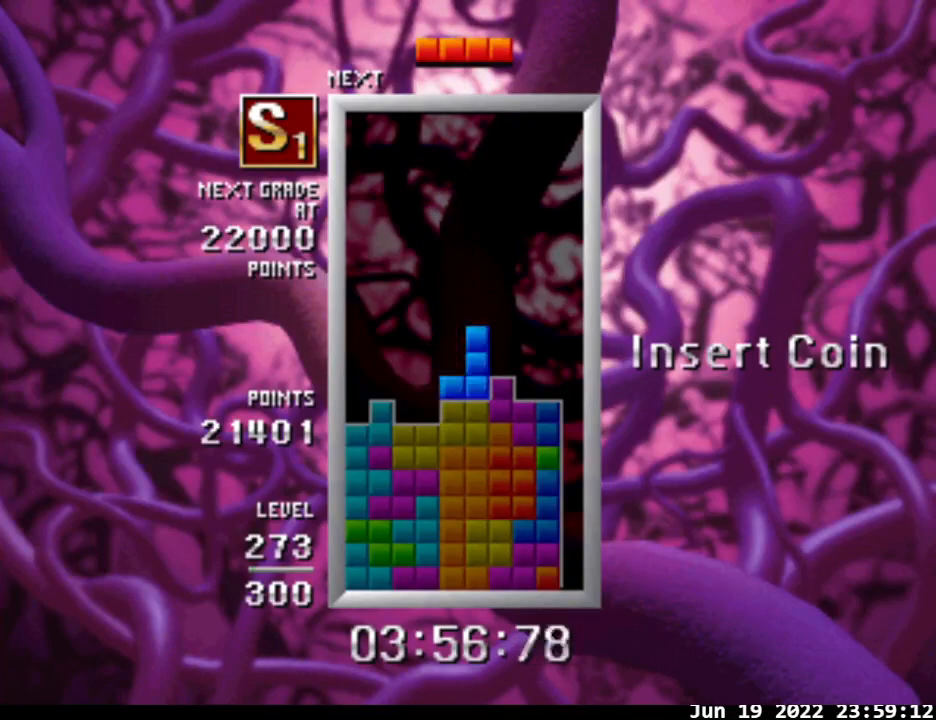
{"buttons": ["B", "DPAD_RIGHT"], "events": [[33, "DPAD_DOWN", "down"], [133, "DPAD_DOWN", "up"], [167, "DPAD_RIGHT", "down"], [200, "B", "down"]]}
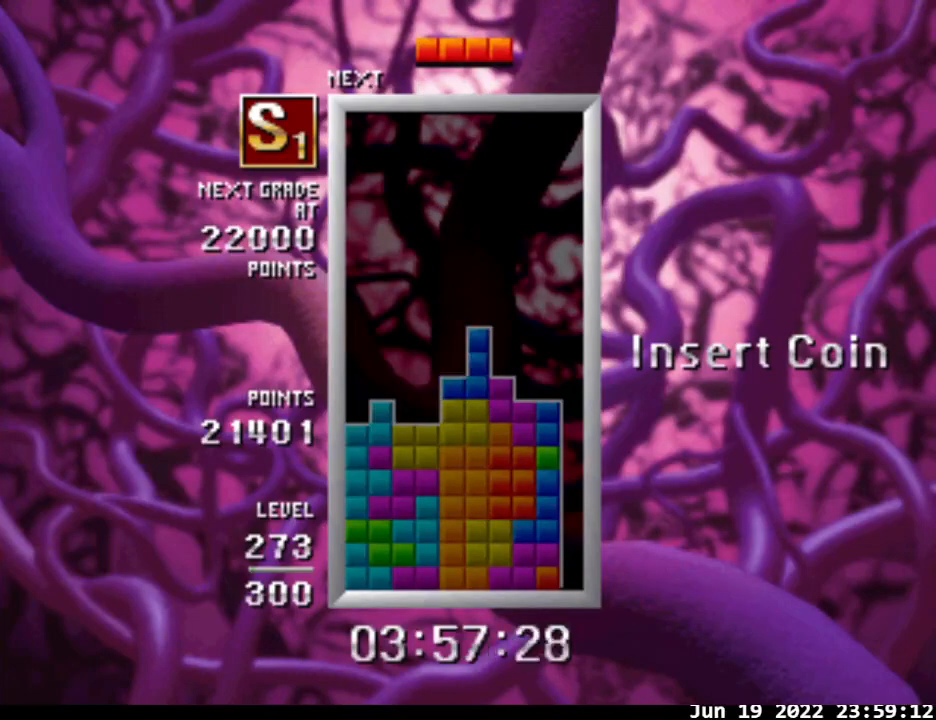
{"buttons": ["DPAD_DOWN"], "events": [[367, "DPAD_DOWN", "down"], [400, "B", "up"], [400, "DPAD_RIGHT", "up"]]}
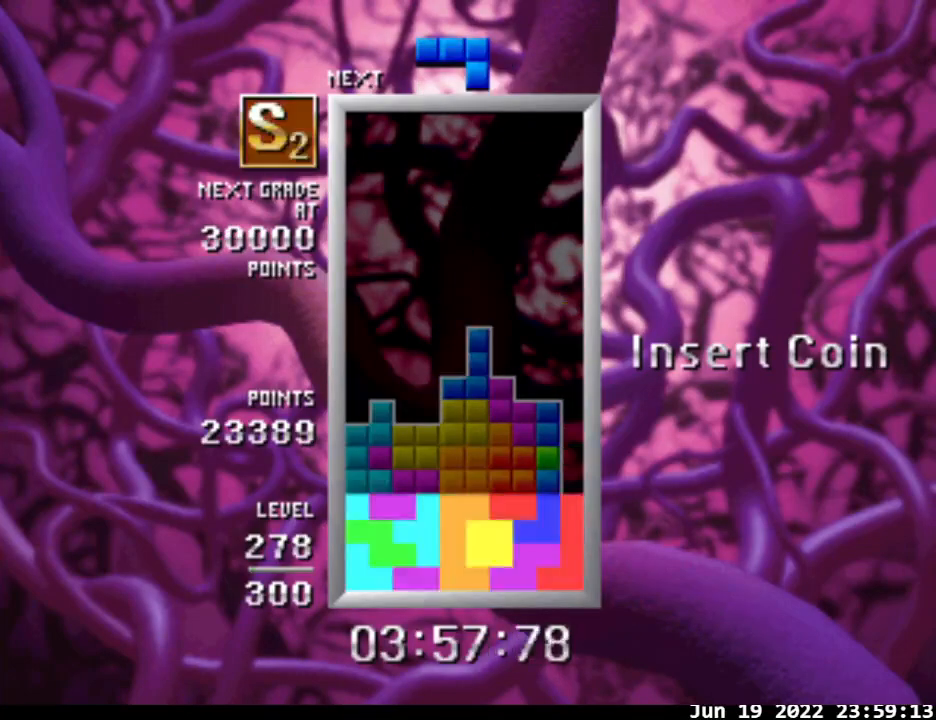
{"buttons": [], "events": [[167, "DPAD_DOWN", "up"]]}
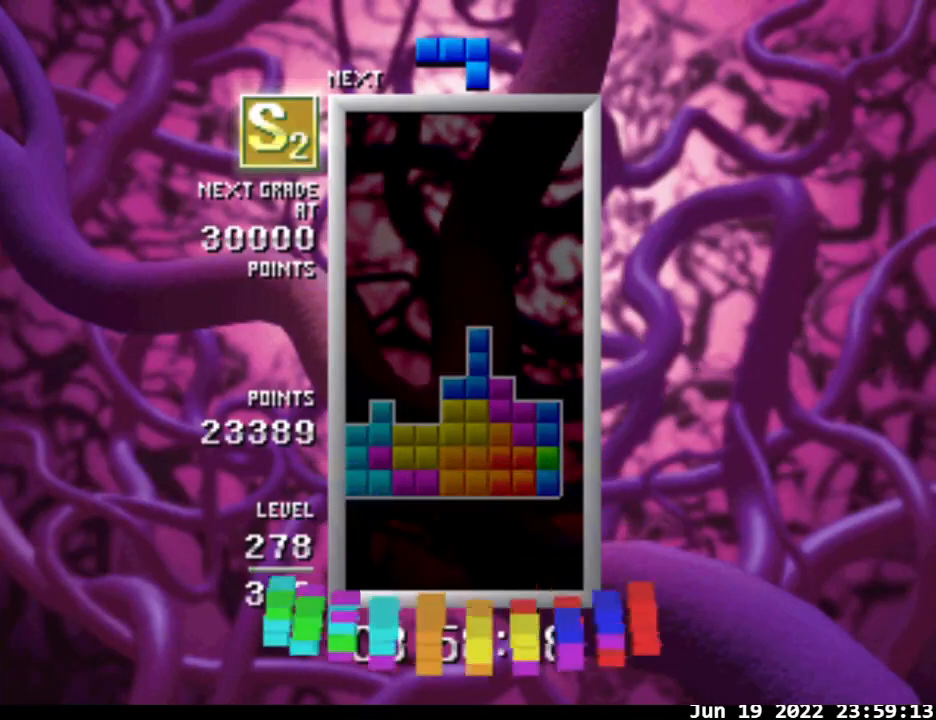
{"buttons": ["A"], "events": [[367, "A", "down"]]}
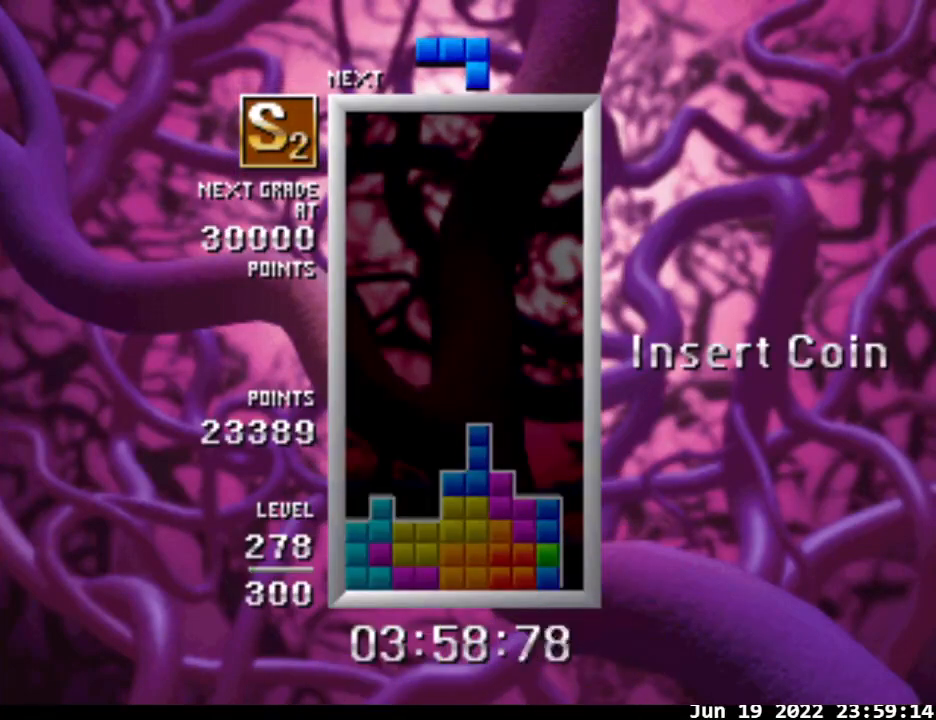
{"buttons": ["DPAD_LEFT"], "events": [[367, "A", "up"], [500, "DPAD_LEFT", "down"]]}
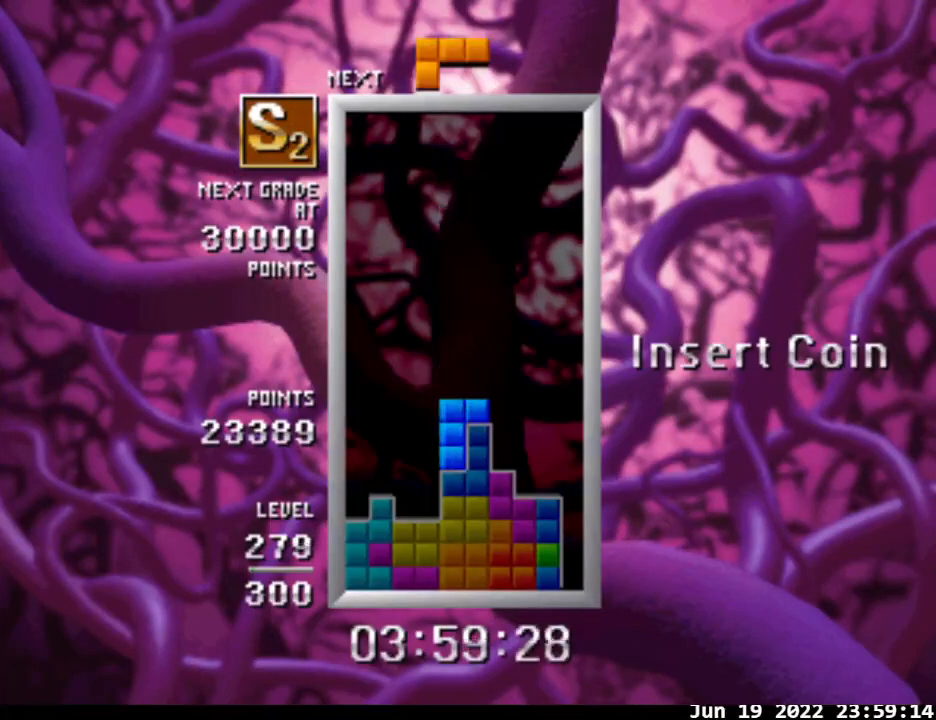
{"buttons": [], "events": [[100, "DPAD_LEFT", "up"], [367, "DPAD_DOWN", "down"], [467, "DPAD_DOWN", "up"]]}
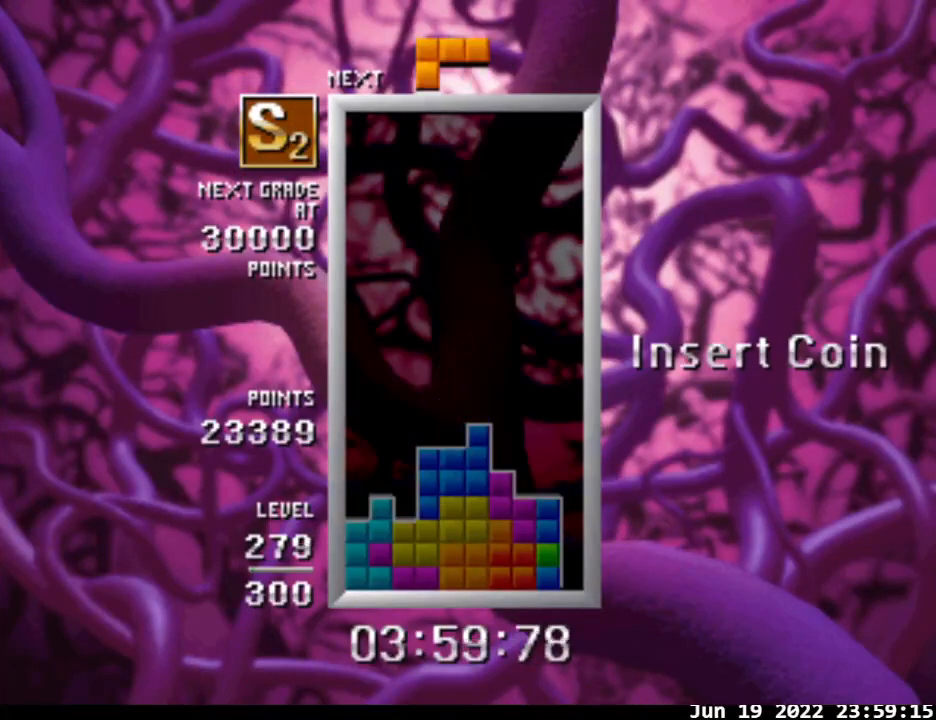
{"buttons": ["A"], "events": [[33, "A", "down"]]}
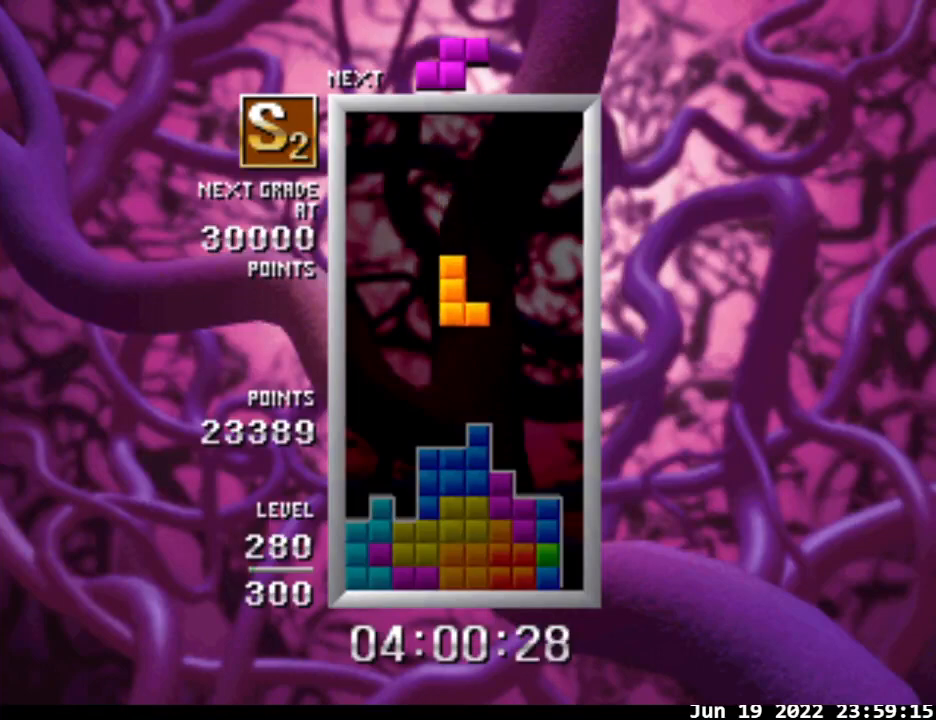
{"buttons": [], "events": [[133, "DPAD_LEFT", "down"], [200, "A", "up"], [233, "DPAD_LEFT", "up"], [400, "DPAD_DOWN", "down"], [500, "DPAD_DOWN", "up"]]}
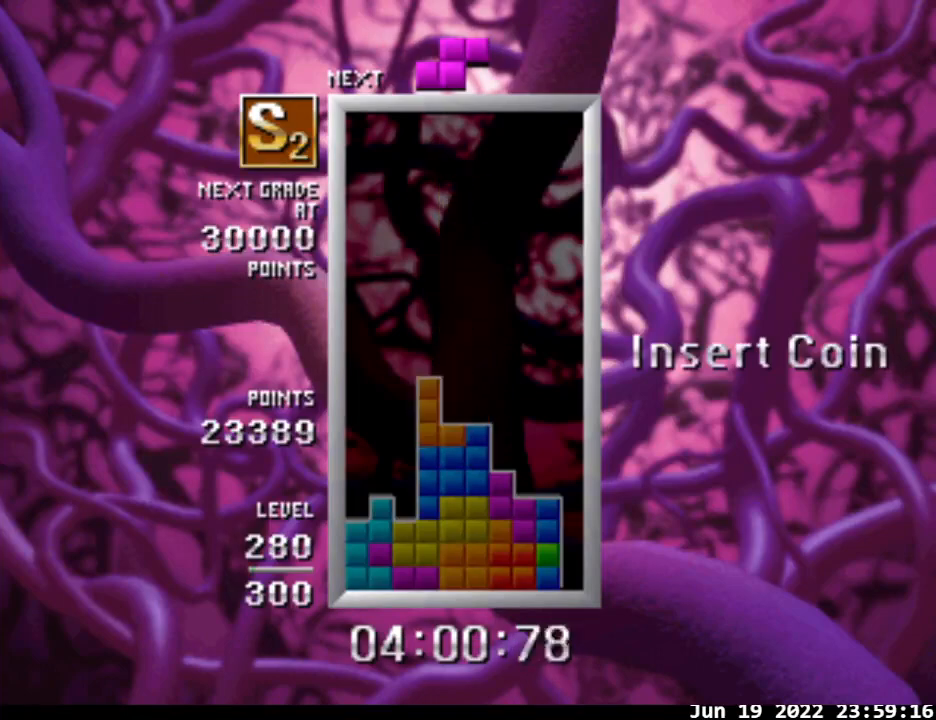
{"buttons": ["B", "DPAD_LEFT"], "events": [[100, "DPAD_LEFT", "down"], [133, "B", "down"]]}
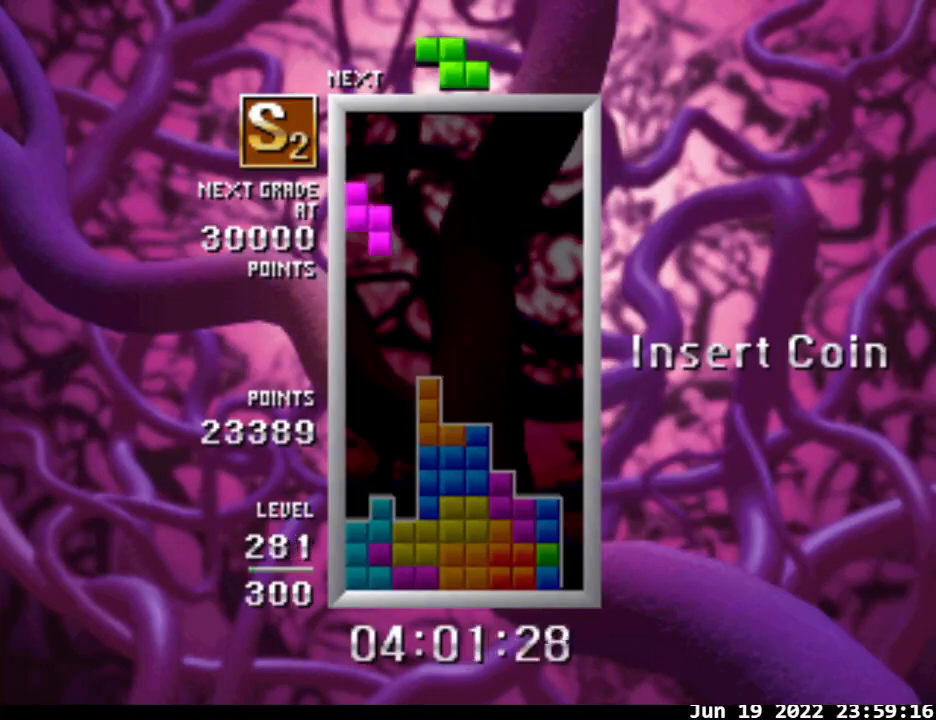
{"buttons": ["DPAD_DOWN"], "events": [[133, "DPAD_LEFT", "up"], [133, "DPAD_RIGHT", "down"], [167, "B", "up"], [233, "DPAD_RIGHT", "up"], [467, "DPAD_DOWN", "down"]]}